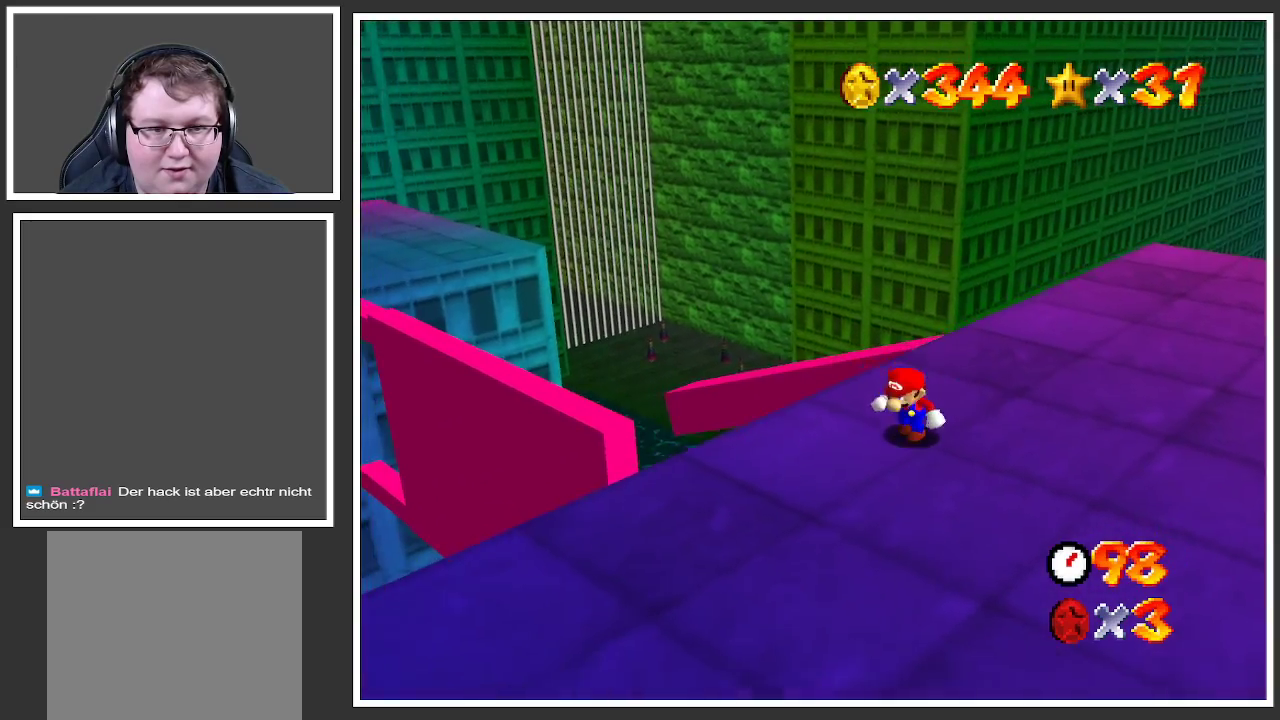
Gameplay with a controller (Xbox layout); each line is a JSON object with the inputs held at the frame after it. "events" lists button and stick changes between this image and that frame as [ms after this image, input, new state], when the widget could be followed in between. Not read: L3 R3.
{"buttons": [], "left_stick": "left", "right_stick": "center", "events": [[33, "left_stick", "center"], [400, "left_stick", "left"]]}
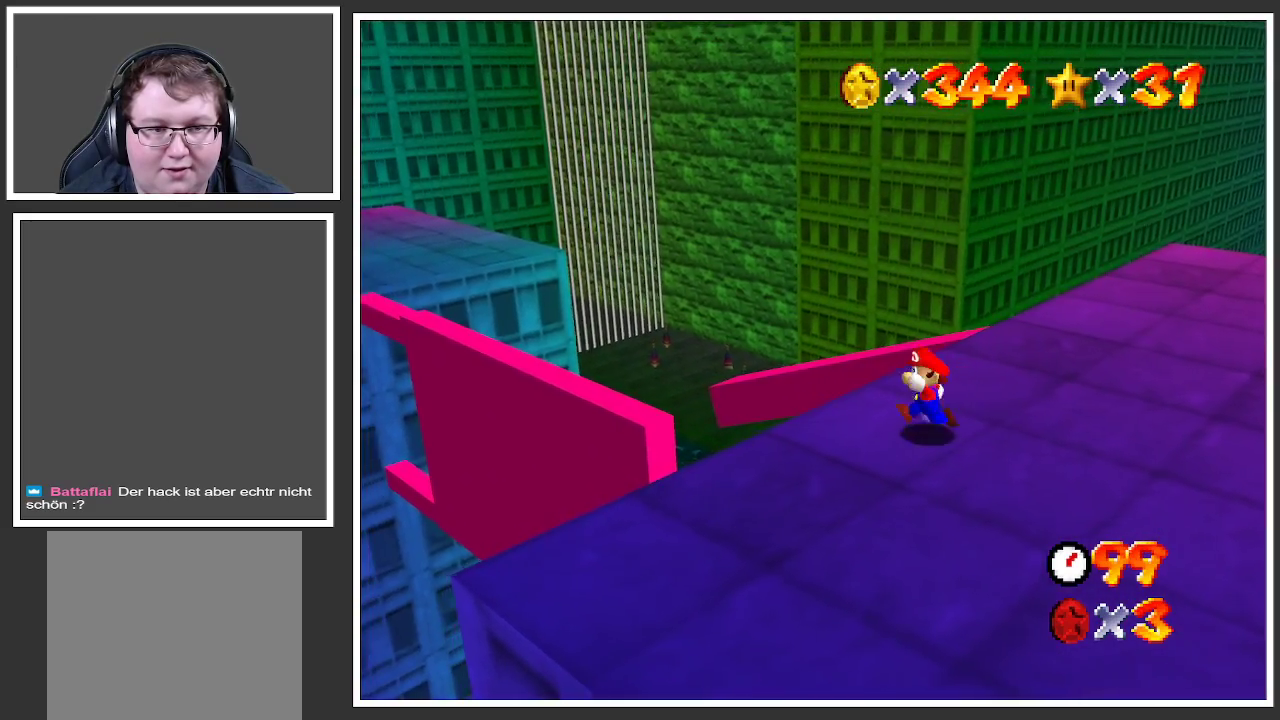
{"buttons": [], "left_stick": "center", "right_stick": "center", "events": [[117, "left_stick", "down-left"], [383, "left_stick", "center"]]}
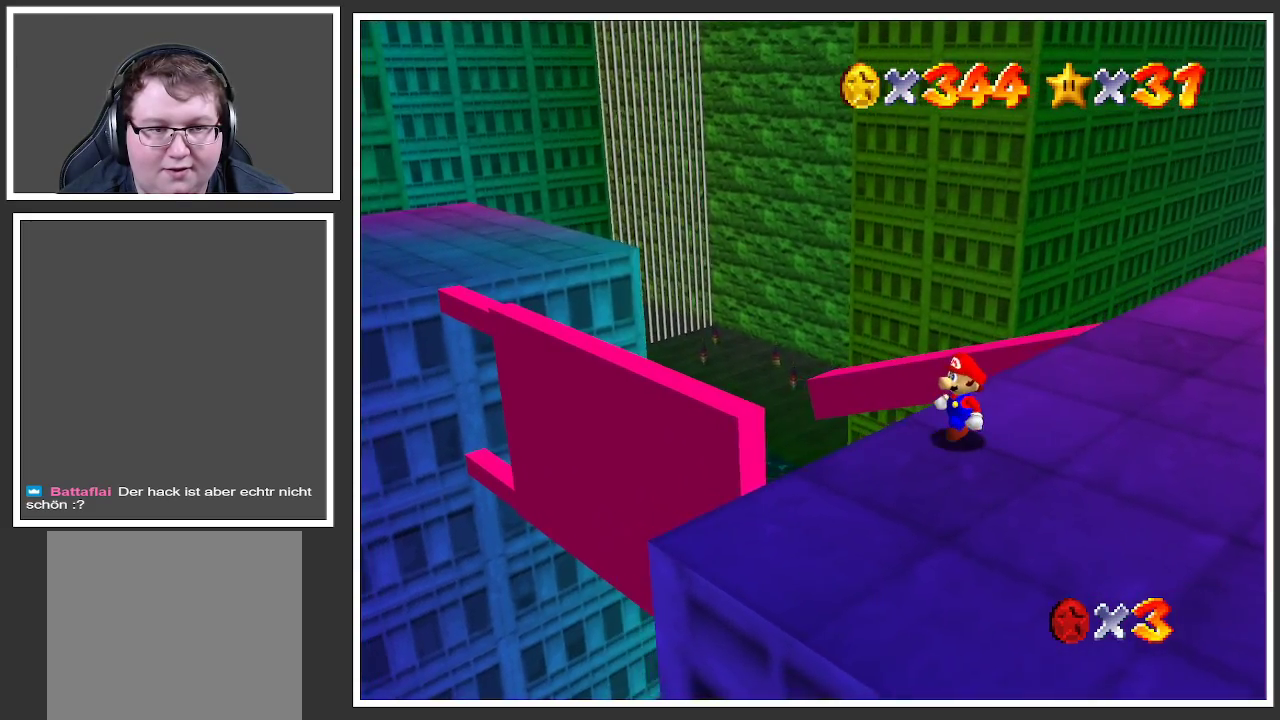
{"buttons": [], "left_stick": "center", "right_stick": "center", "events": []}
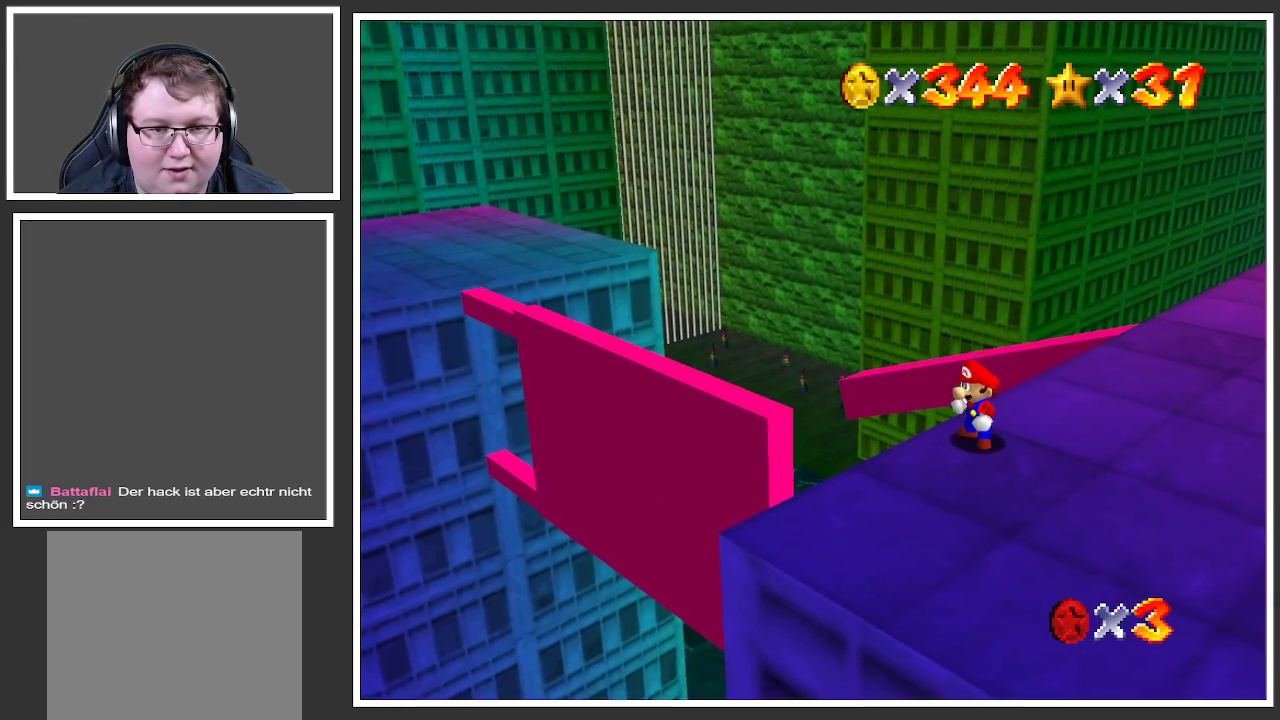
{"buttons": [], "left_stick": "center", "right_stick": "center", "events": []}
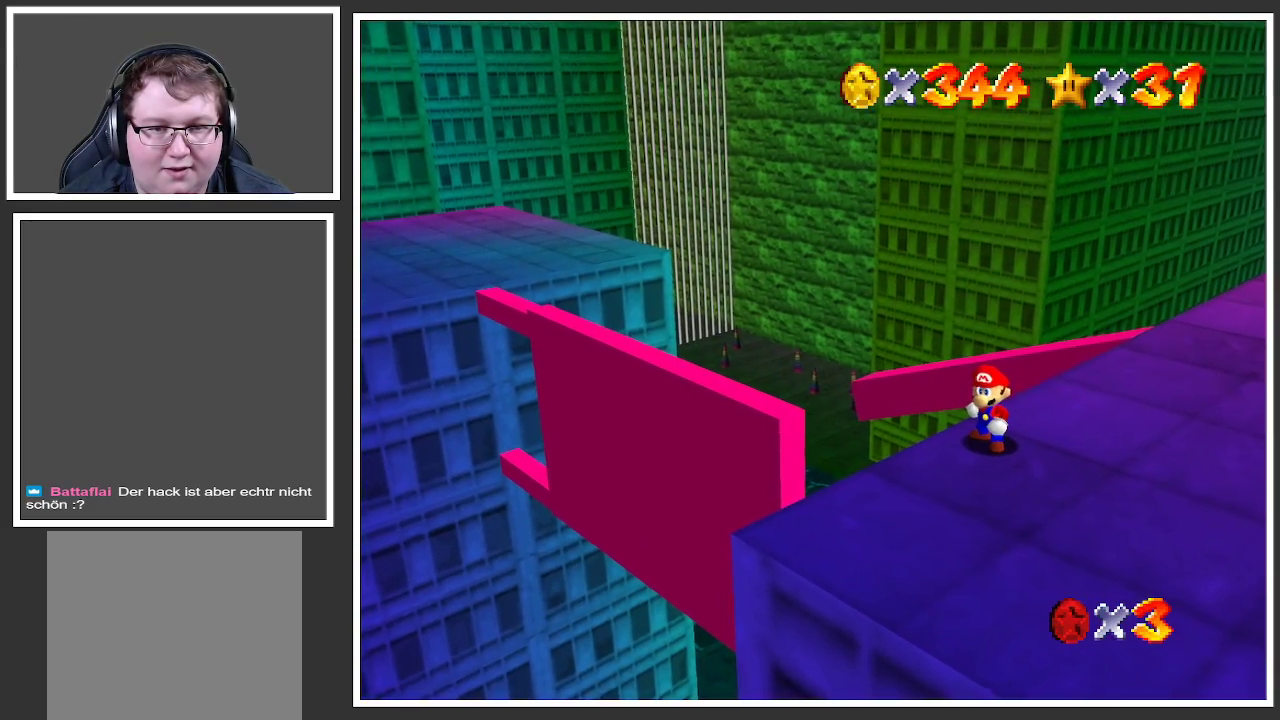
{"buttons": ["Y"], "left_stick": "center", "right_stick": "center", "events": [[483, "Y", "down"]]}
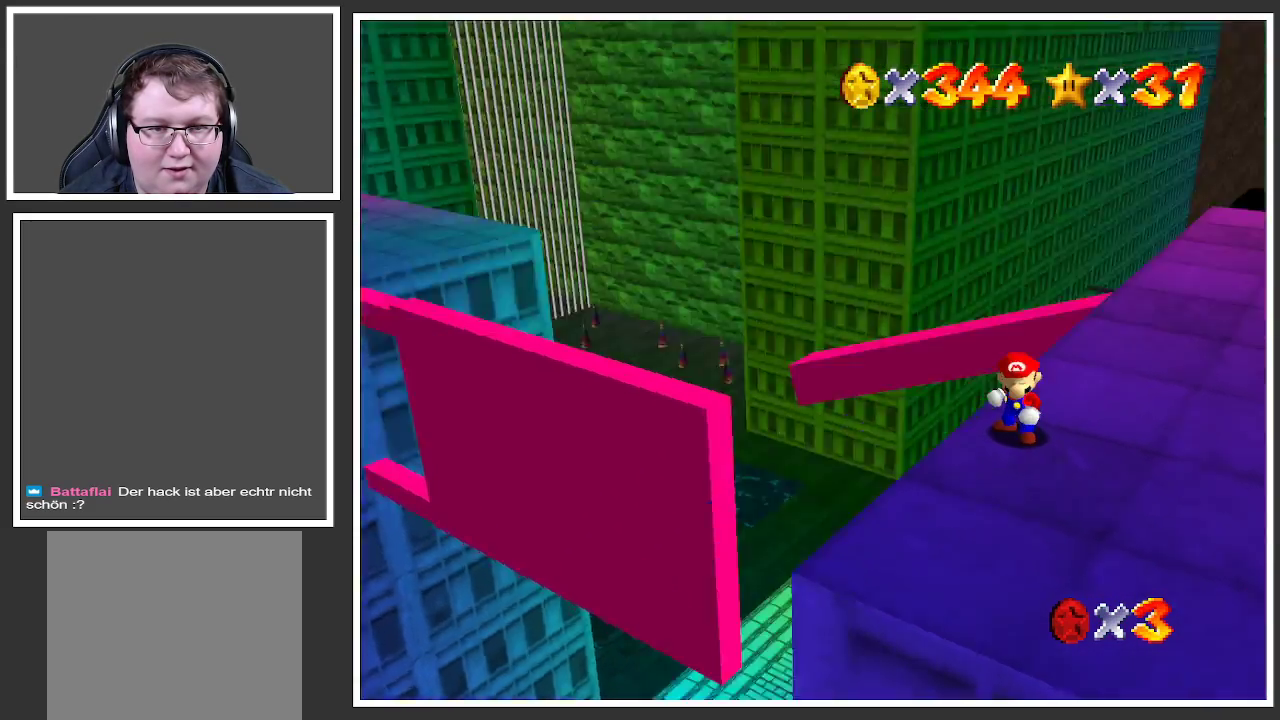
{"buttons": [], "left_stick": "center", "right_stick": "center", "events": [[133, "Y", "up"]]}
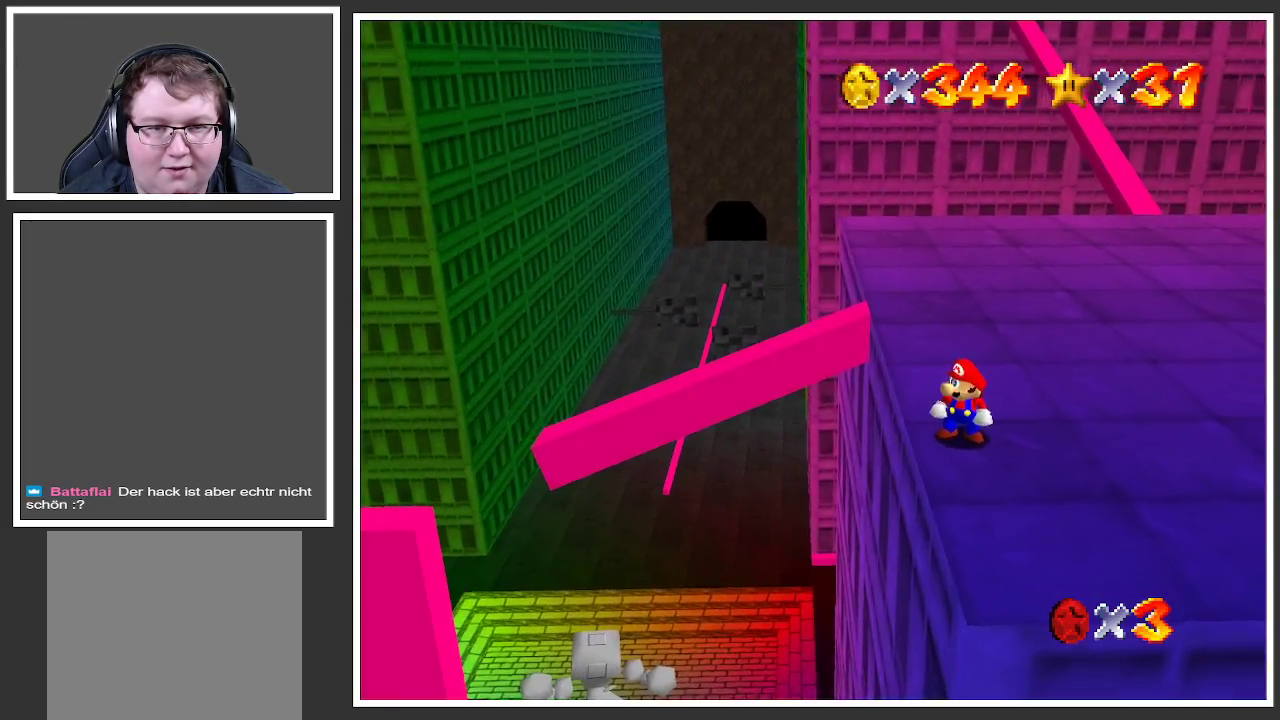
{"buttons": [], "left_stick": "center", "right_stick": "center", "events": []}
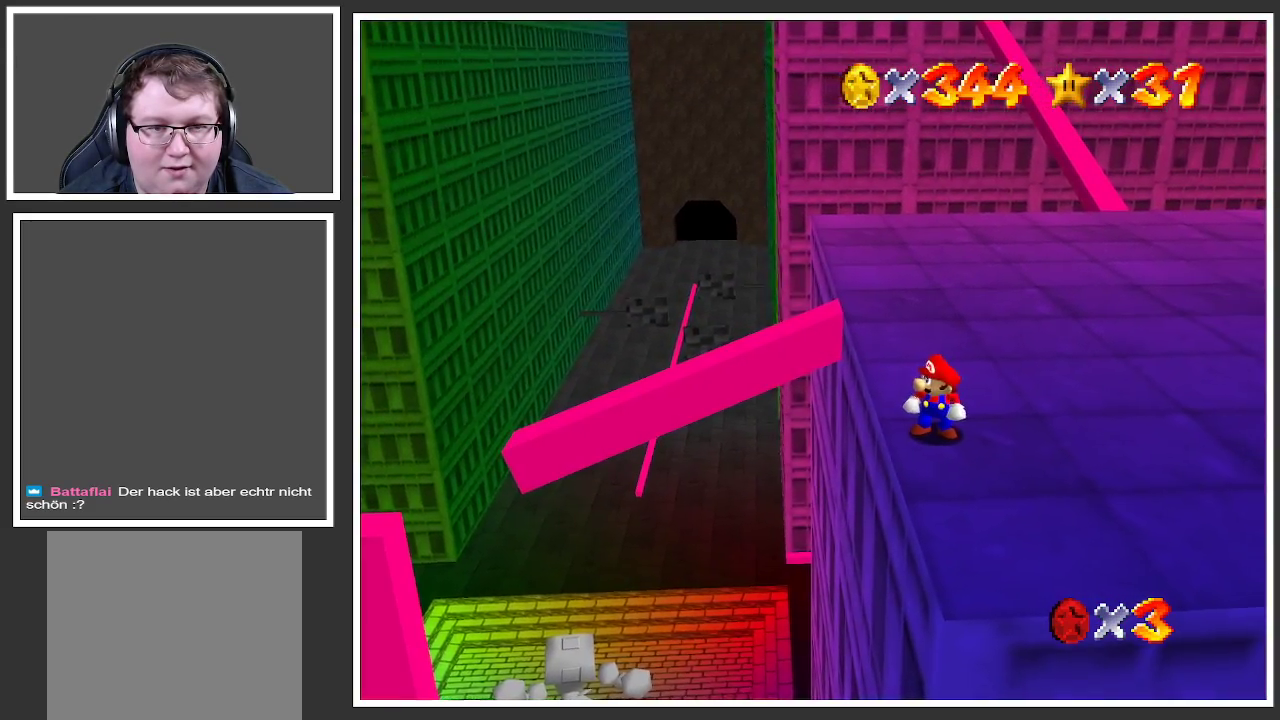
{"buttons": [], "left_stick": "center", "right_stick": "center", "events": []}
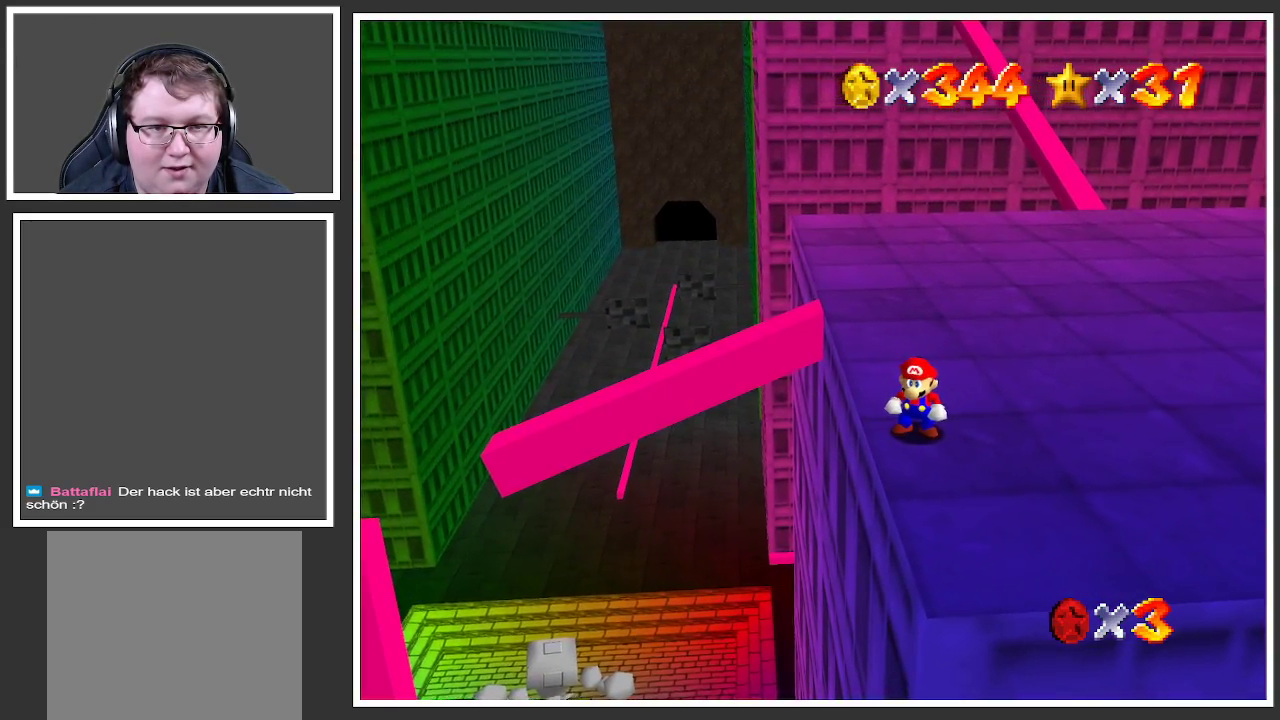
{"buttons": [], "left_stick": "center", "right_stick": "center", "events": []}
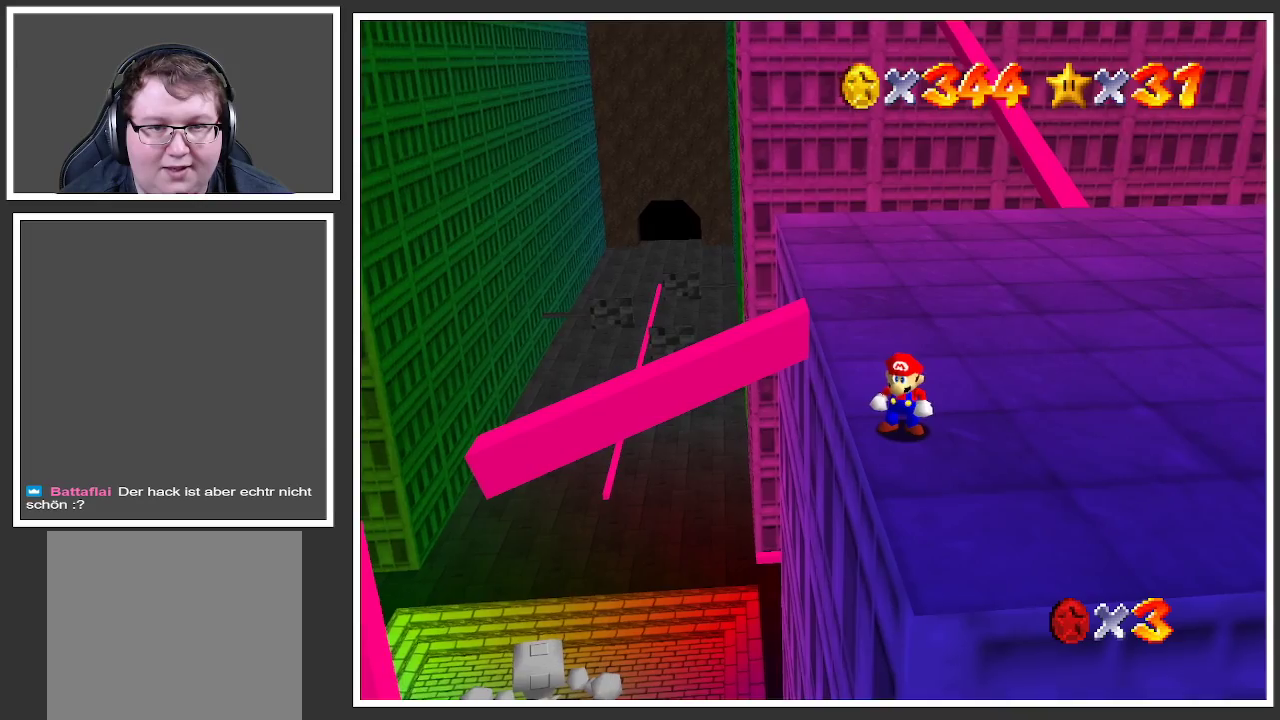
{"buttons": ["Y"], "left_stick": "center", "right_stick": "center", "events": [[450, "Y", "down"]]}
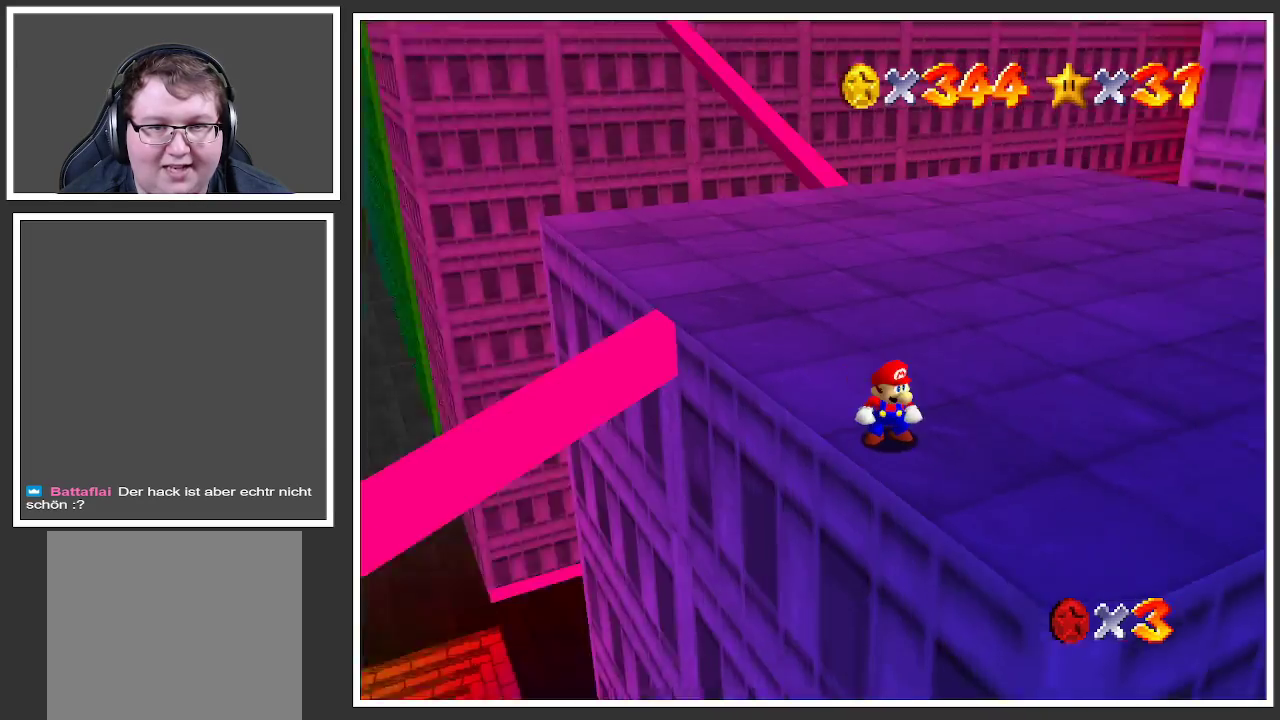
{"buttons": [], "left_stick": "up", "right_stick": "center", "events": [[117, "Y", "up"], [283, "left_stick", "up"]]}
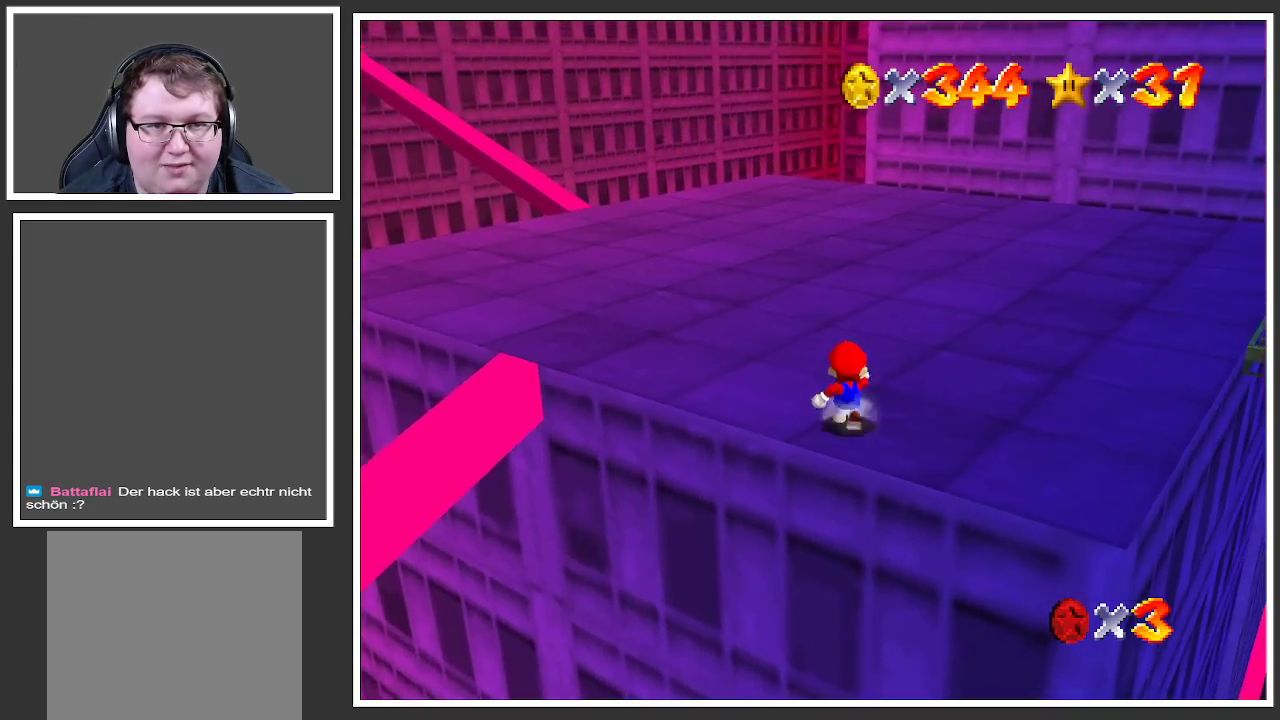
{"buttons": [], "left_stick": "up-left", "right_stick": "center", "events": [[217, "Y", "down"], [283, "left_stick", "up-left"], [350, "Y", "up"]]}
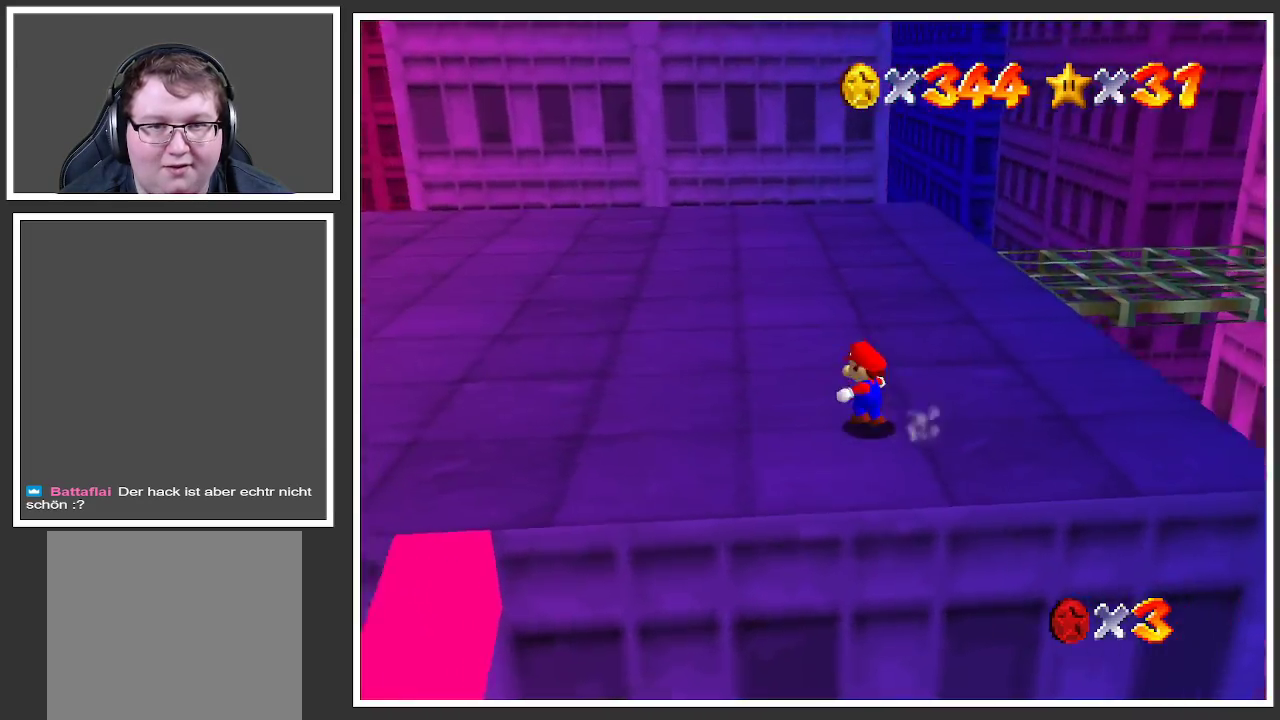
{"buttons": [], "left_stick": "left", "right_stick": "center", "events": [[67, "Y", "down"], [150, "Y", "up"], [250, "left_stick", "left"]]}
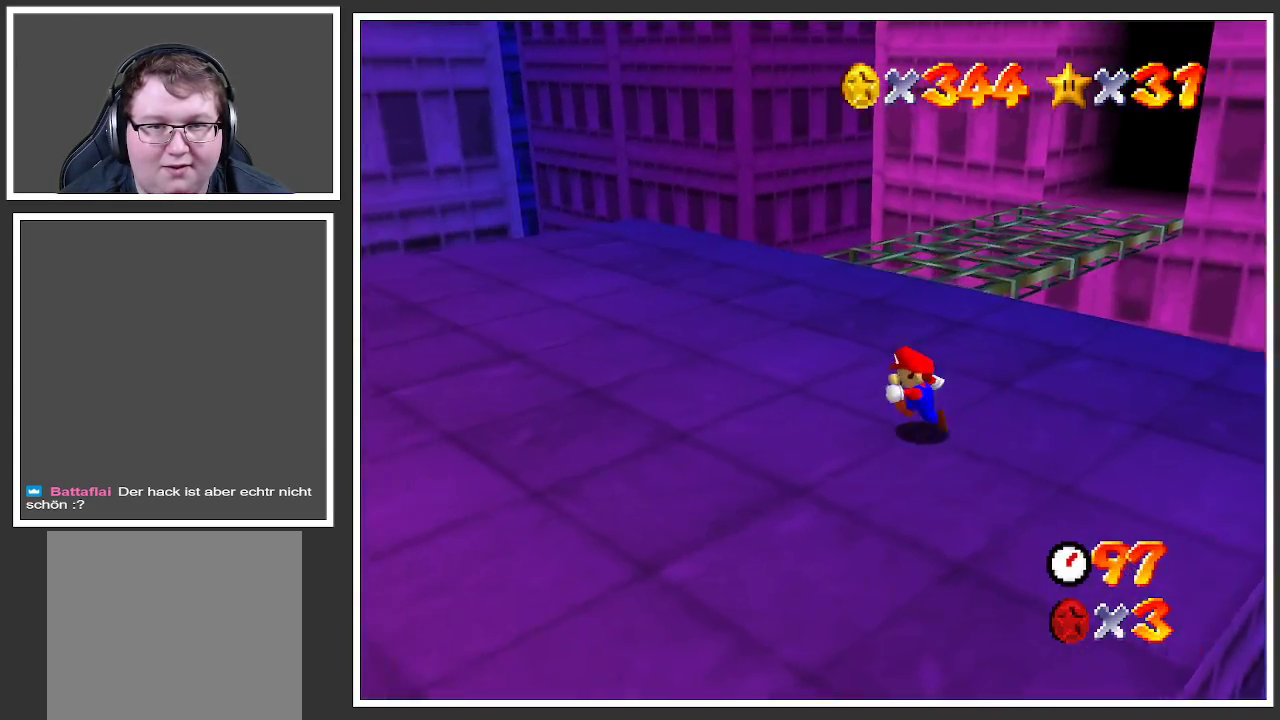
{"buttons": [], "left_stick": "left", "right_stick": "center", "events": [[367, "B", "down"], [500, "B", "up"]]}
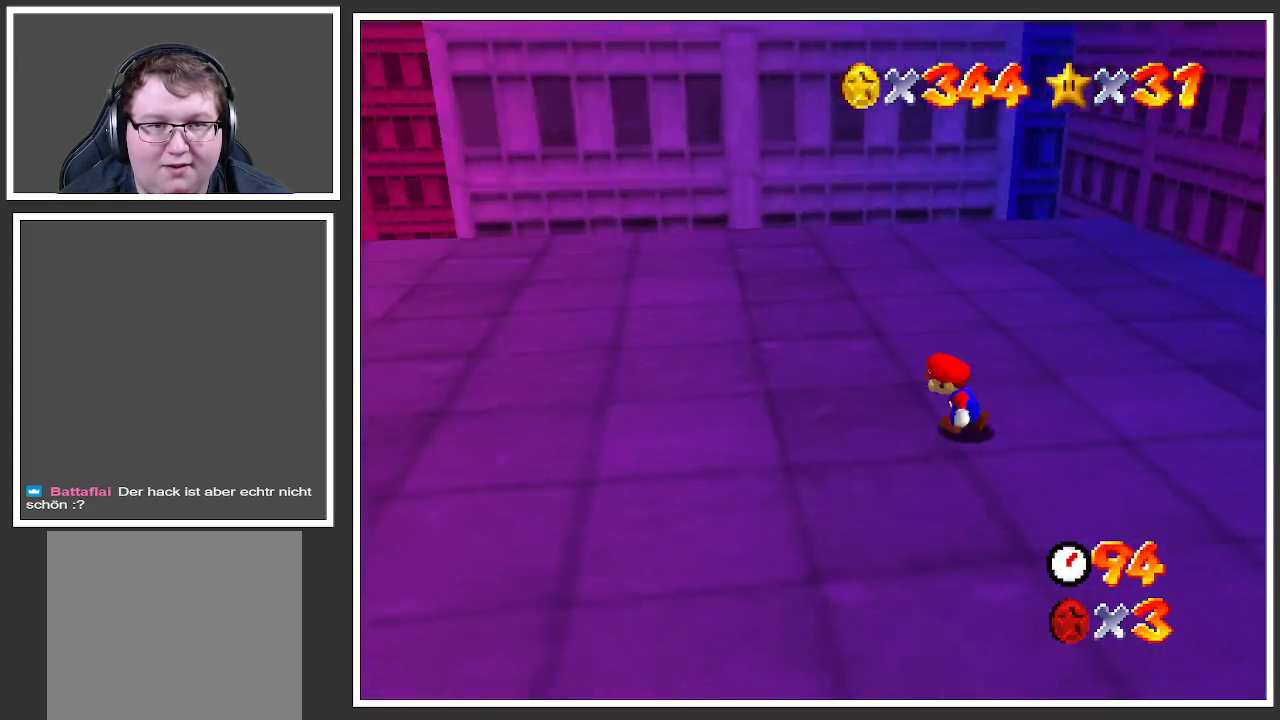
{"buttons": [], "left_stick": "up-left", "right_stick": "center", "events": [[100, "left_stick", "up-left"], [117, "B", "down"], [217, "B", "up"]]}
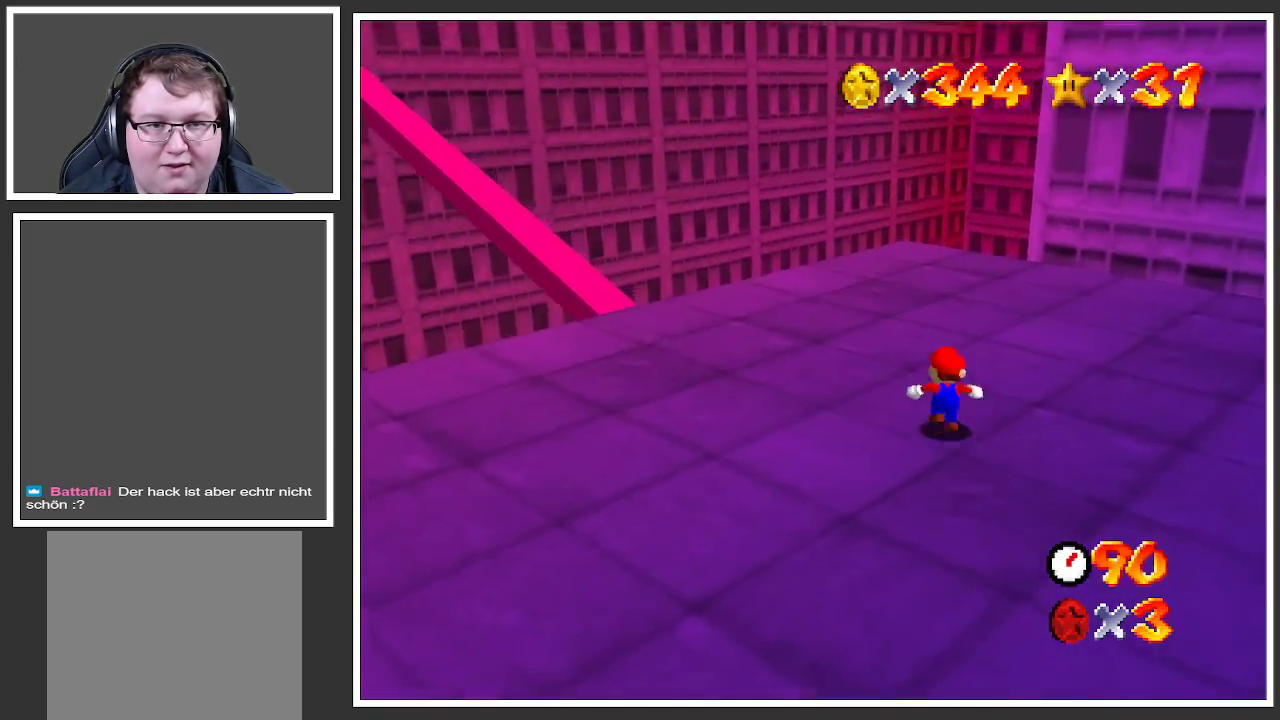
{"buttons": [], "left_stick": "up-left", "right_stick": "center", "events": [[33, "B", "down"], [150, "B", "up"]]}
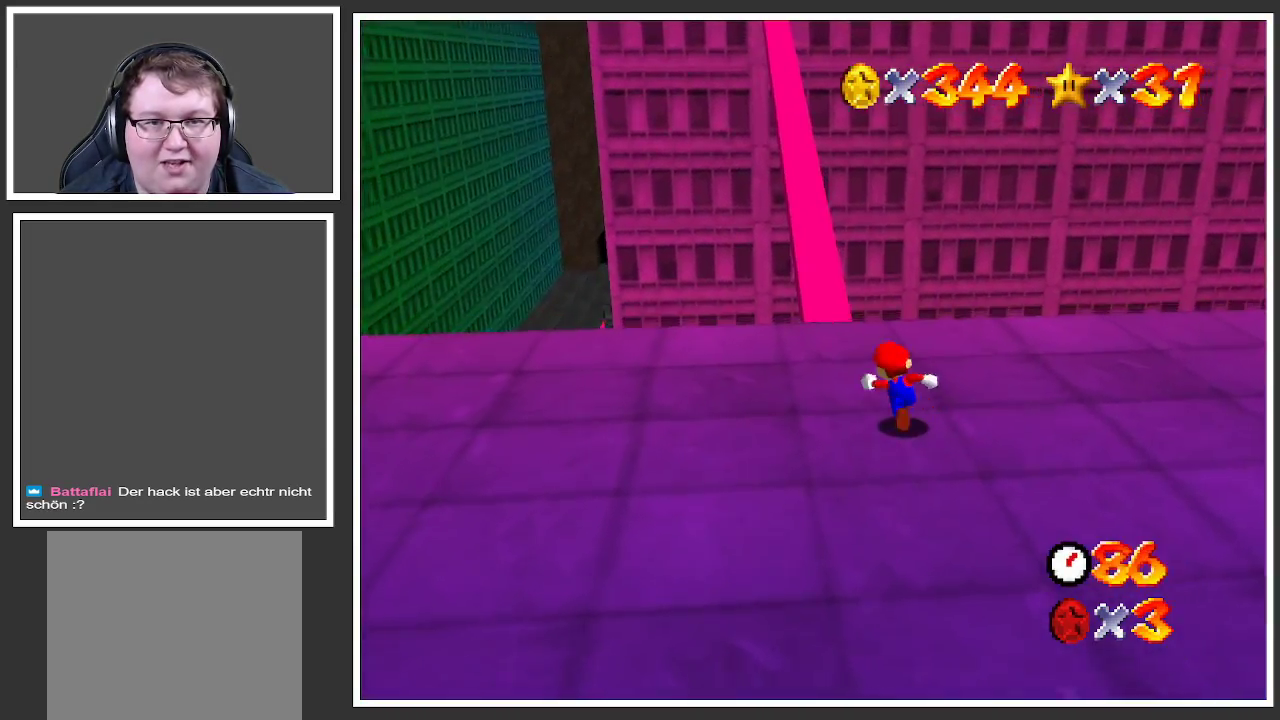
{"buttons": [], "left_stick": "up-left", "right_stick": "center", "events": []}
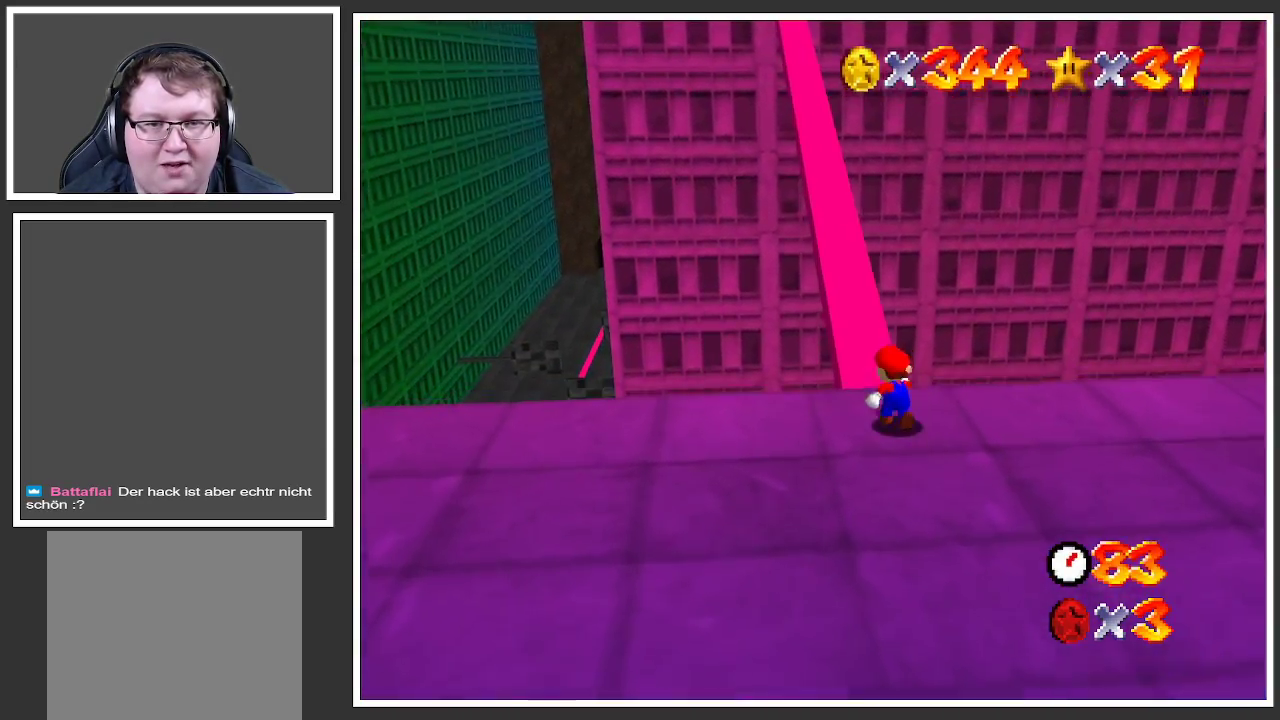
{"buttons": [], "left_stick": "up-left", "right_stick": "center", "events": []}
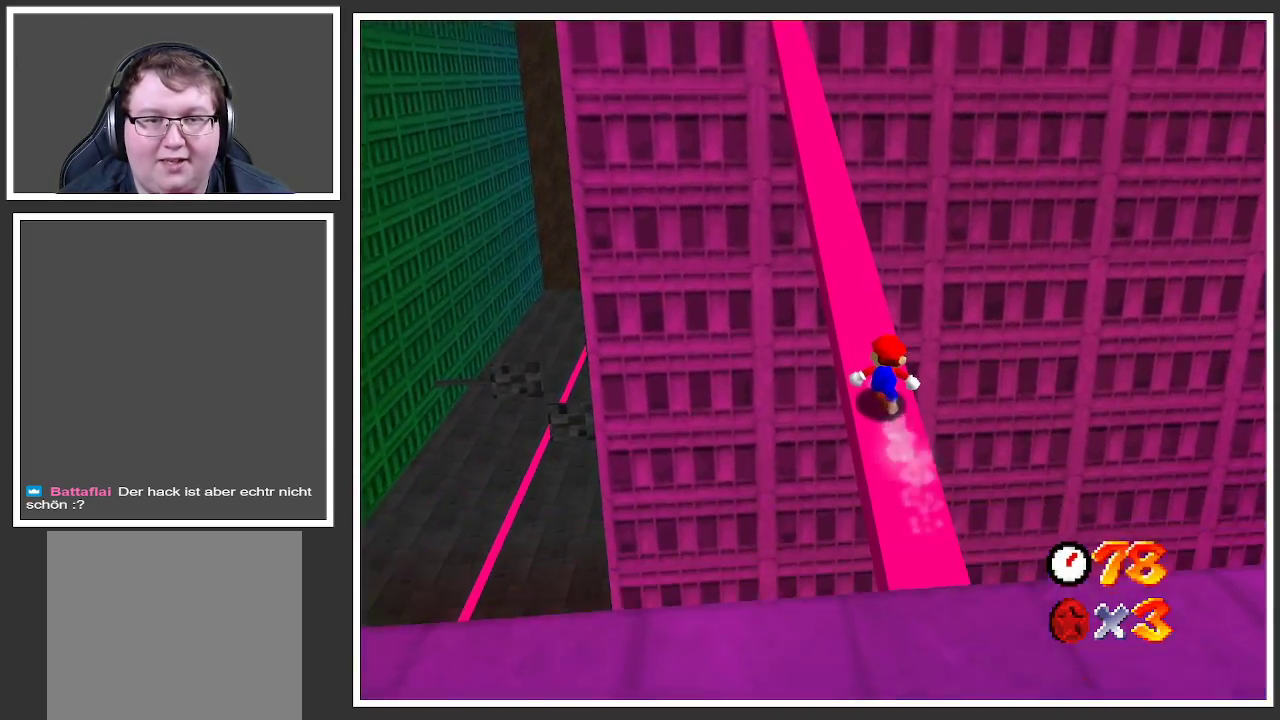
{"buttons": [], "left_stick": "up-left", "right_stick": "center", "events": [[300, "Y", "down"], [417, "Y", "up"]]}
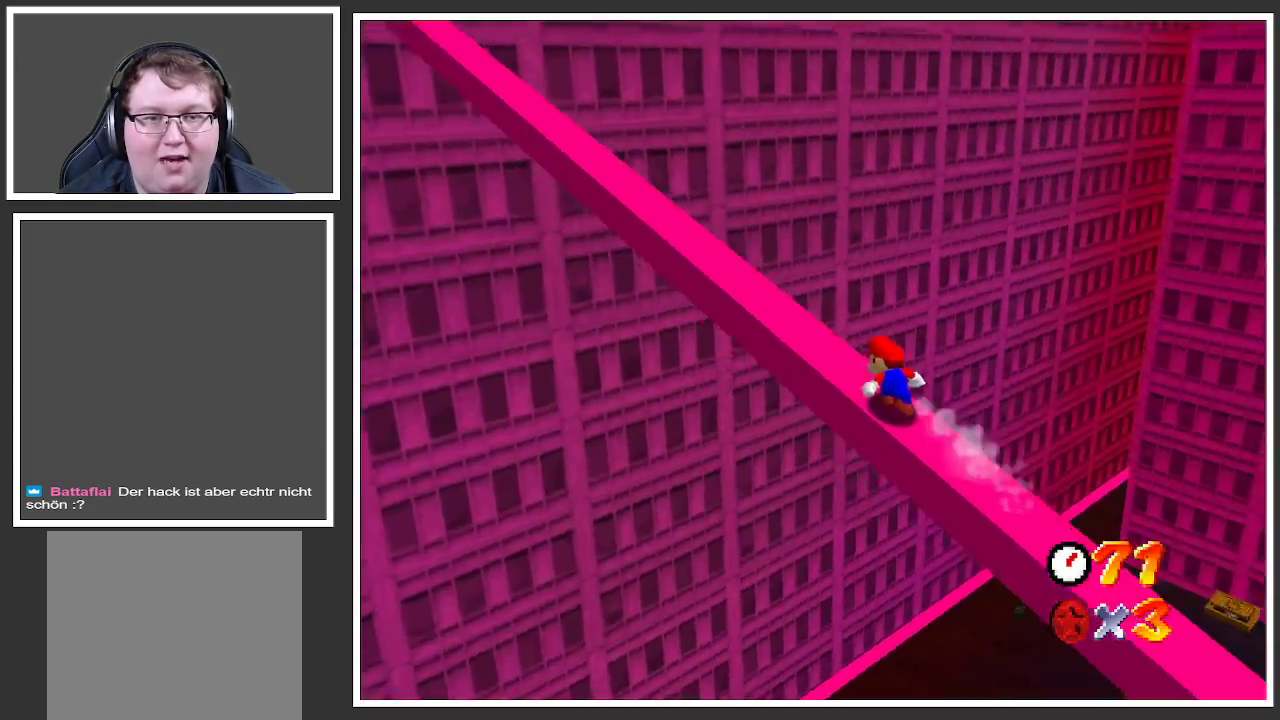
{"buttons": [], "left_stick": "up-left", "right_stick": "center", "events": [[183, "B", "down"], [317, "B", "up"]]}
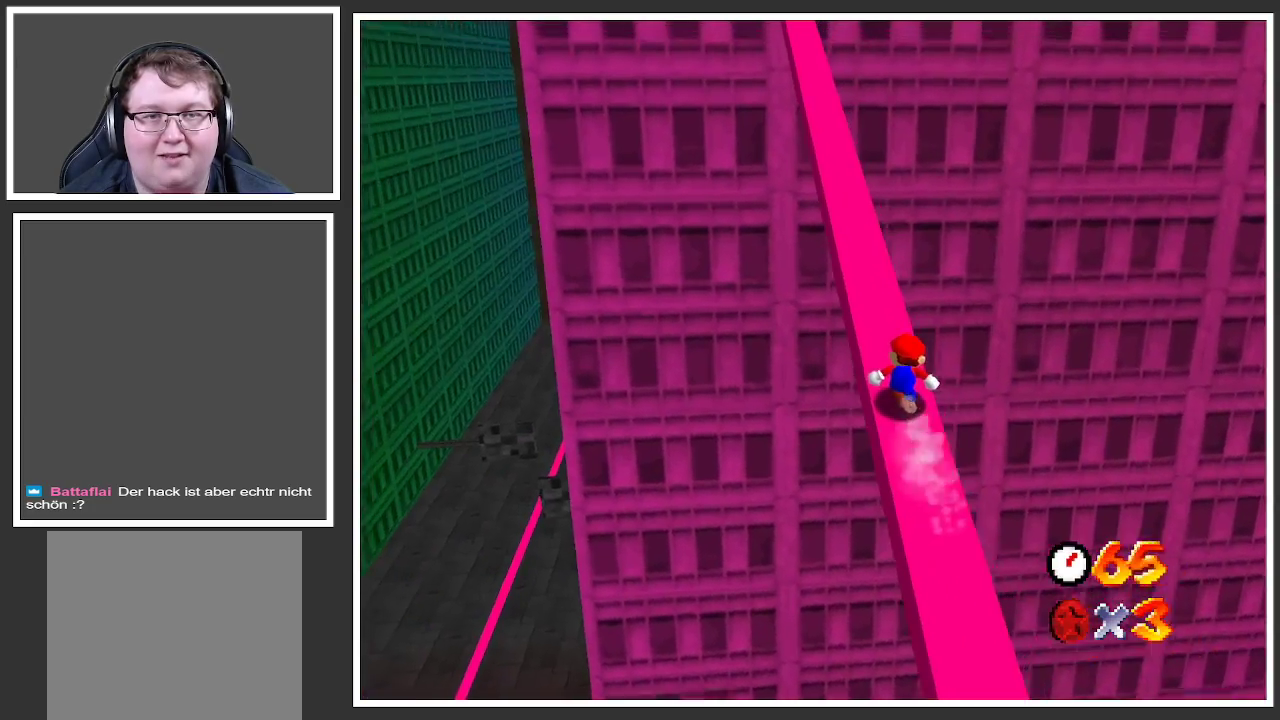
{"buttons": [], "left_stick": "up-left", "right_stick": "center", "events": []}
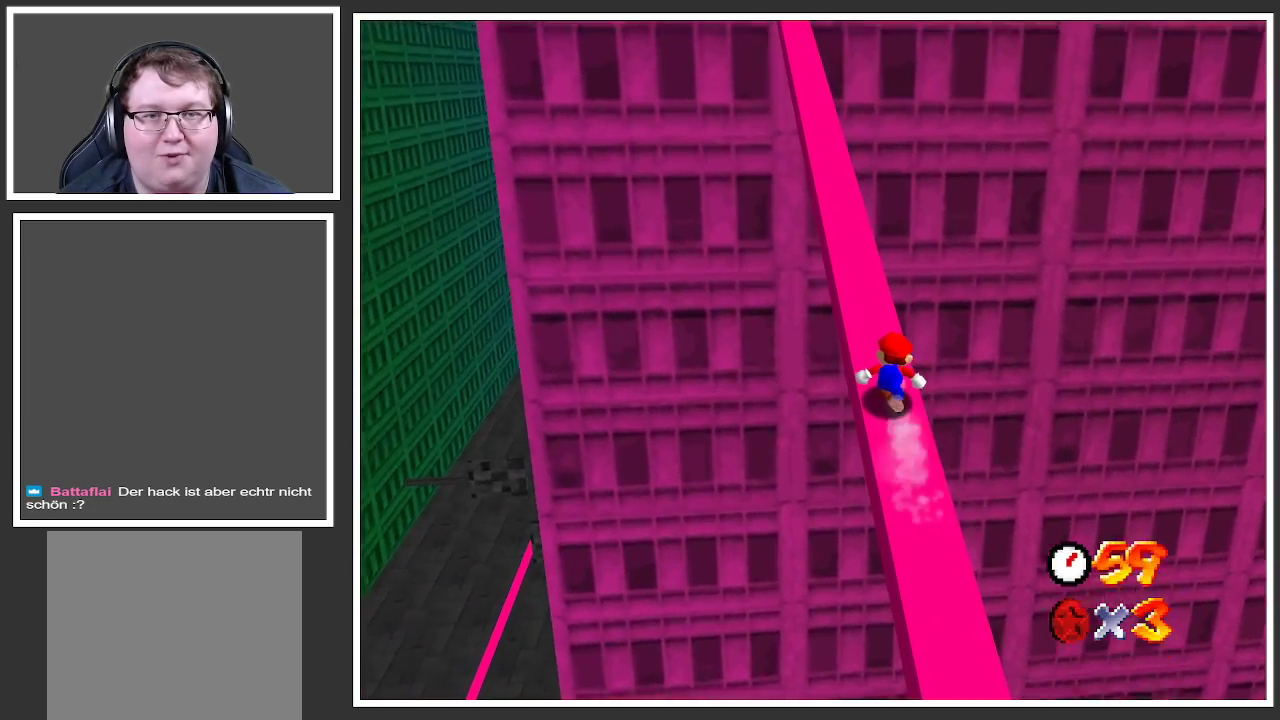
{"buttons": [], "left_stick": "up-left", "right_stick": "center", "events": []}
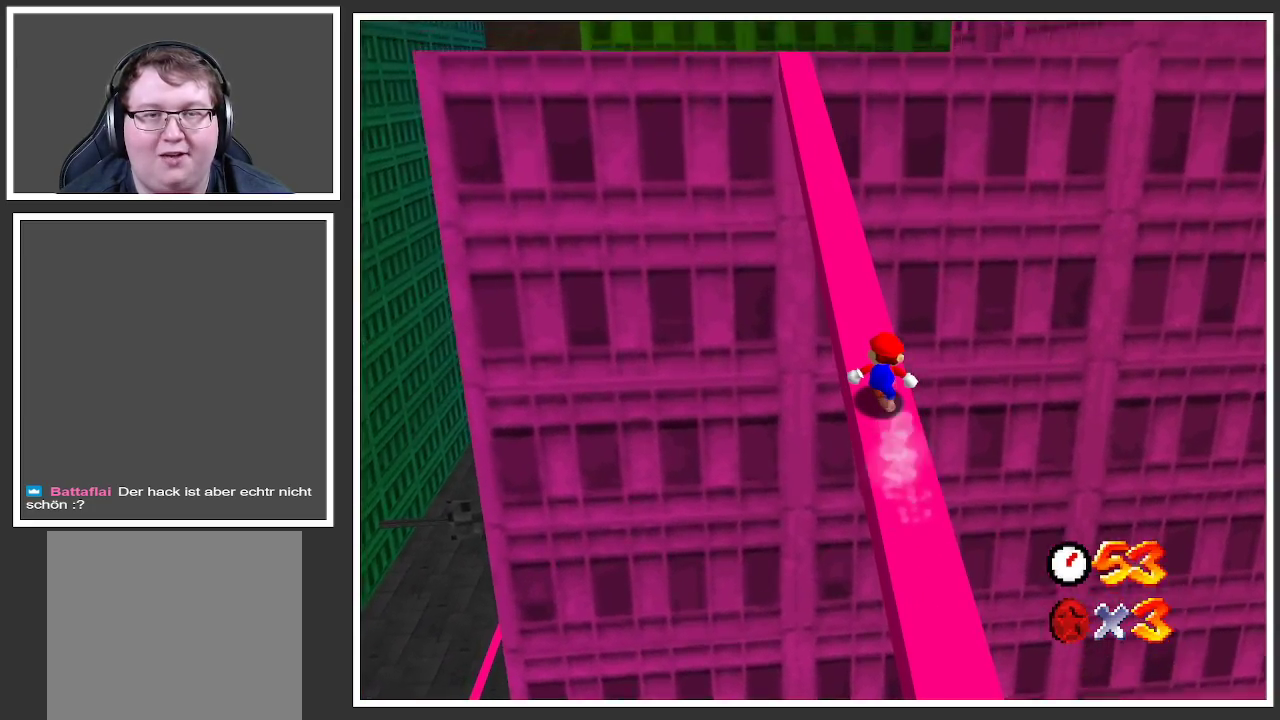
{"buttons": [], "left_stick": "up-left", "right_stick": "center", "events": []}
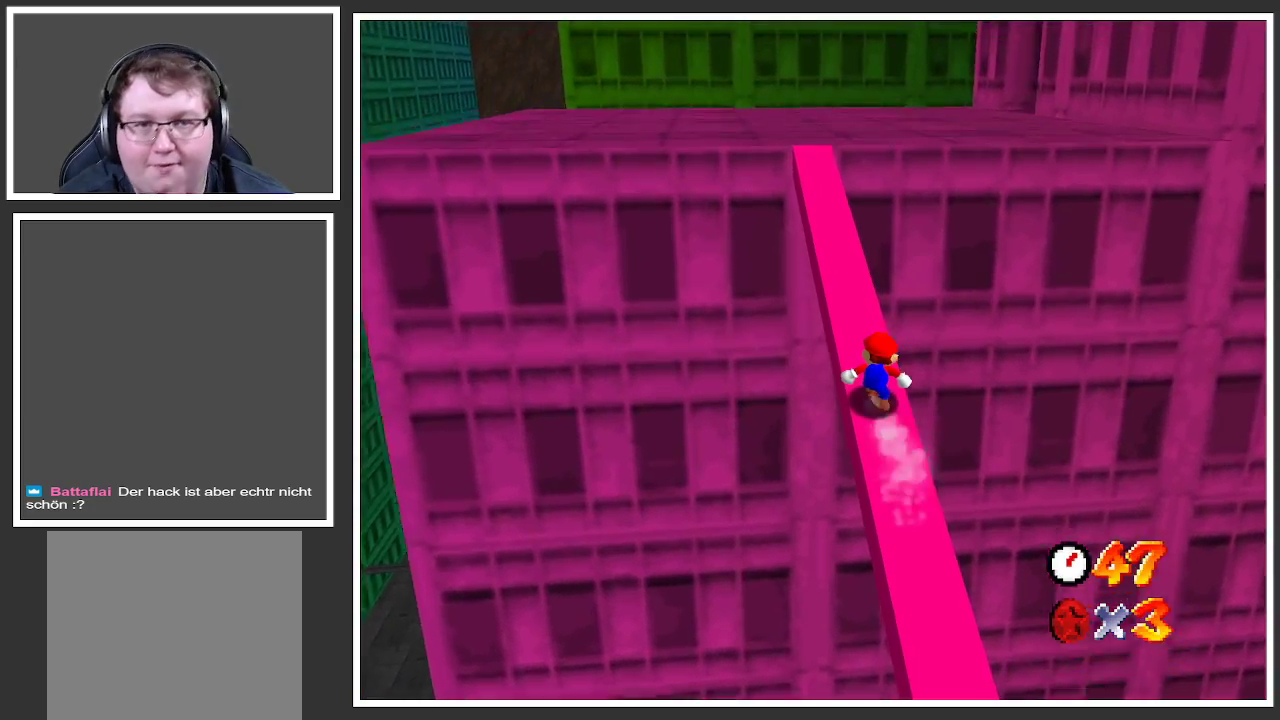
{"buttons": [], "left_stick": "up-left", "right_stick": "center", "events": []}
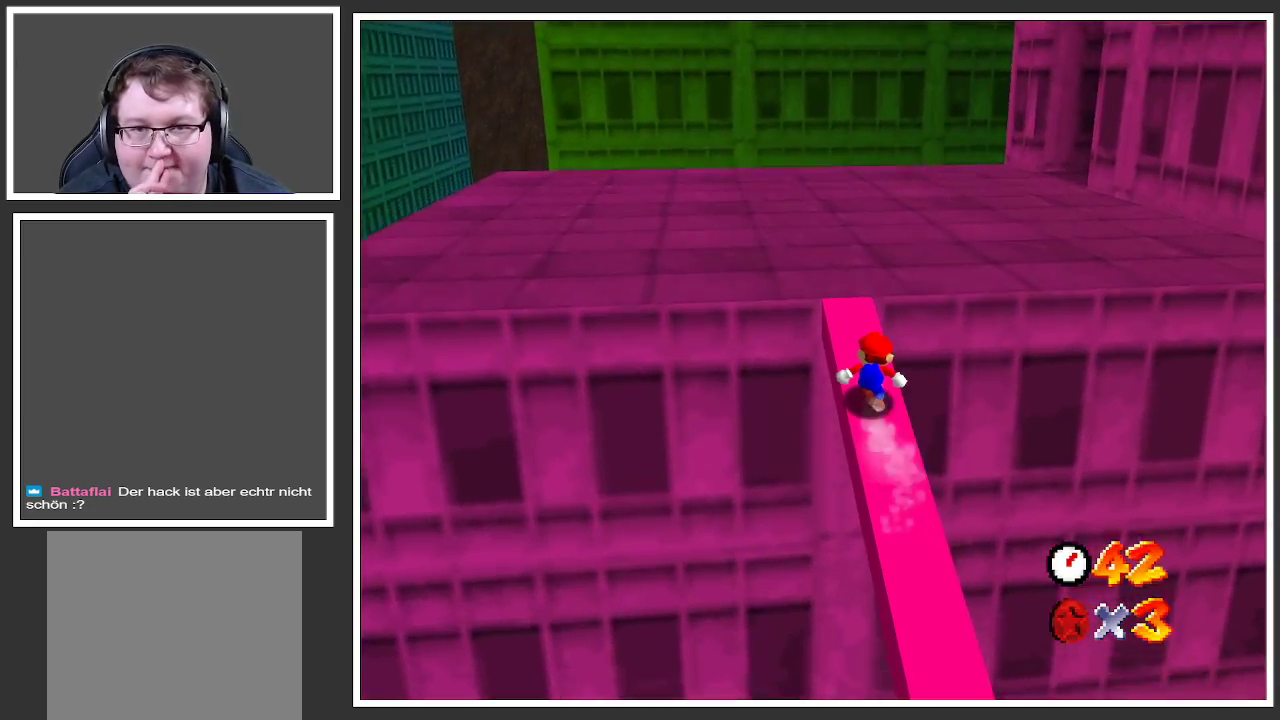
{"buttons": [], "left_stick": "up-left", "right_stick": "center", "events": []}
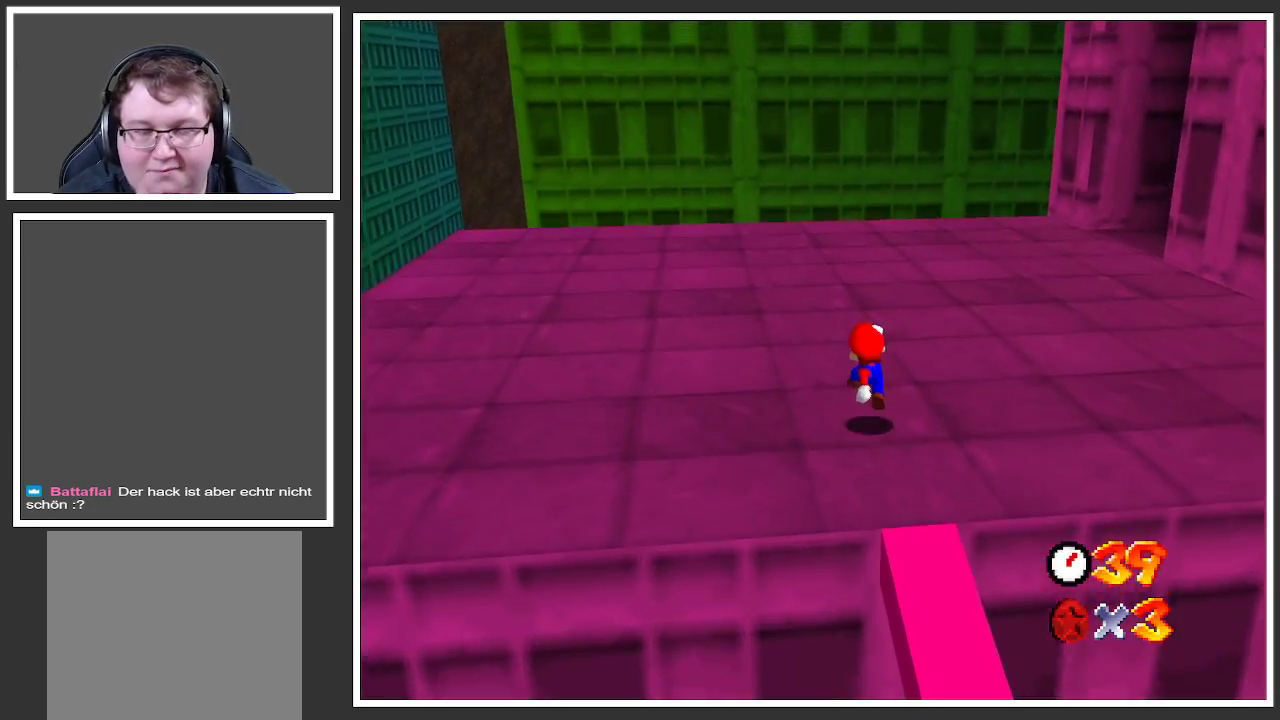
{"buttons": ["Y"], "left_stick": "left", "right_stick": "center", "events": [[417, "Y", "down"], [450, "left_stick", "center"], [500, "left_stick", "left"]]}
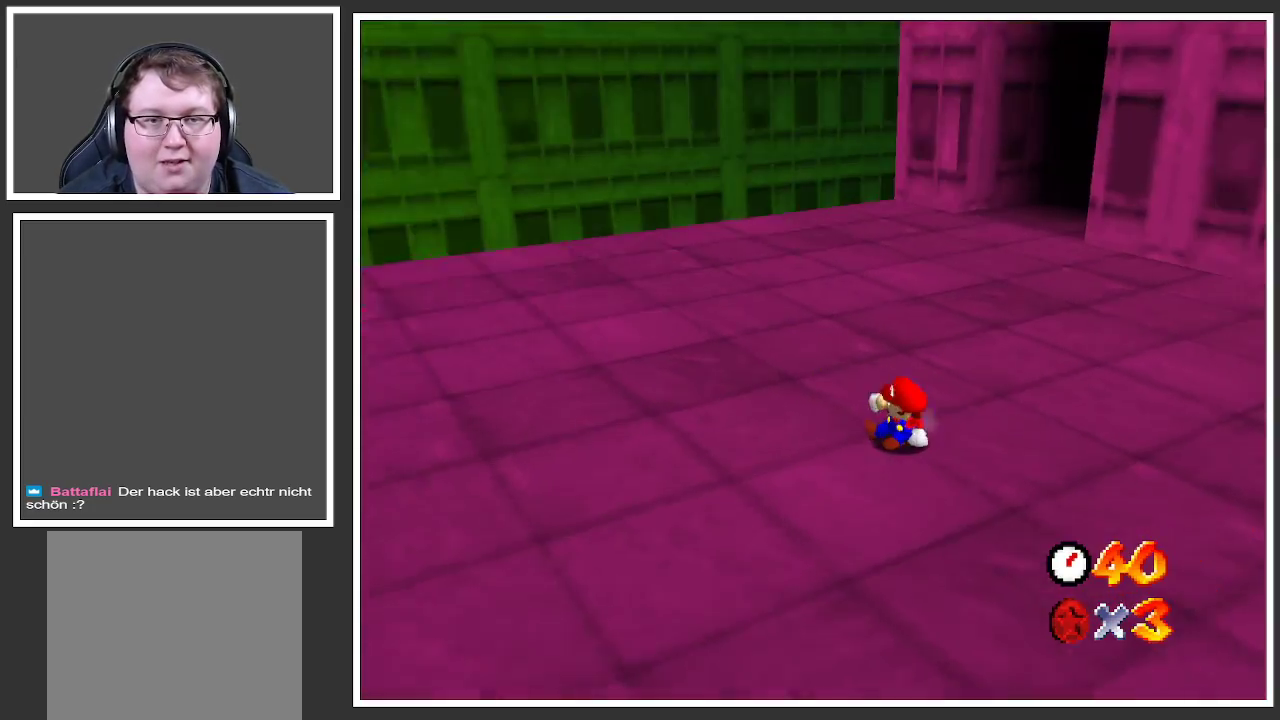
{"buttons": [], "left_stick": "right", "right_stick": "center", "events": [[33, "Y", "up"], [150, "Y", "down"], [183, "left_stick", "down"], [250, "Y", "up"], [317, "left_stick", "down-right"], [333, "Y", "down"], [400, "Y", "up"], [467, "left_stick", "right"]]}
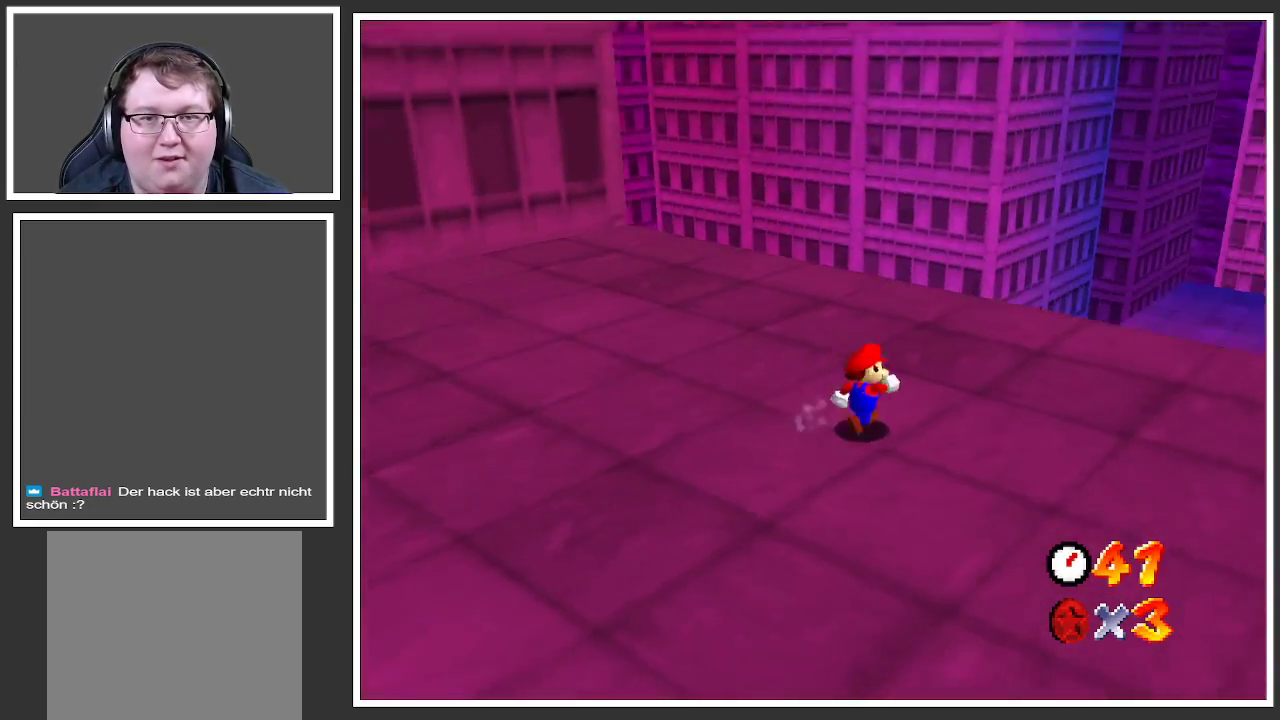
{"buttons": ["Y"], "left_stick": "center", "right_stick": "center", "events": [[133, "left_stick", "up-right"], [483, "Y", "down"], [500, "left_stick", "center"]]}
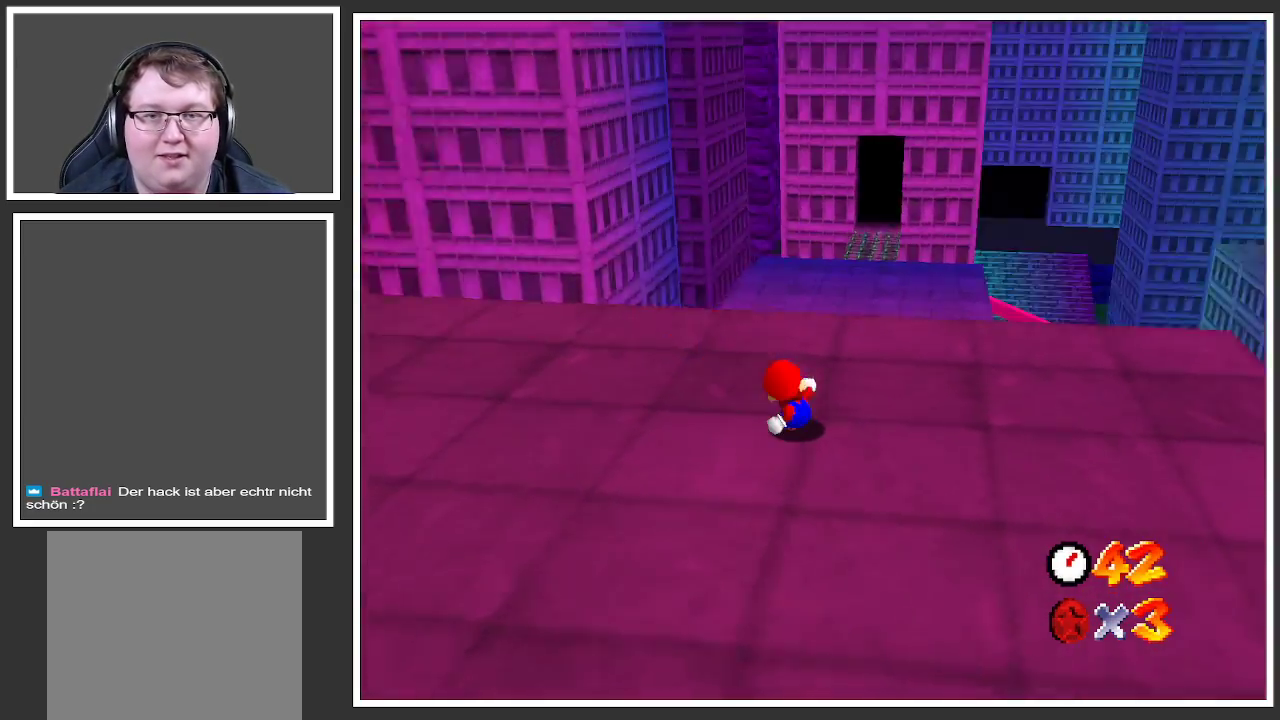
{"buttons": [], "left_stick": "center", "right_stick": "center", "events": [[100, "Y", "up"]]}
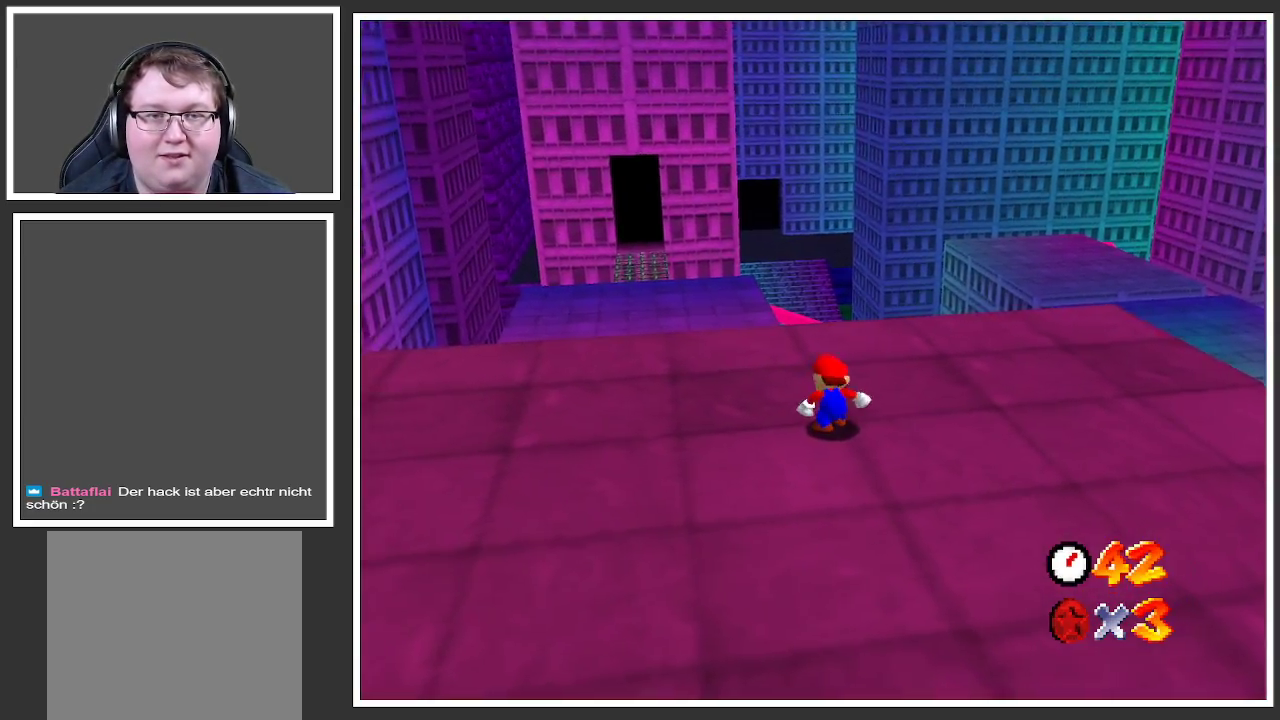
{"buttons": [], "left_stick": "right", "right_stick": "center", "events": [[83, "left_stick", "up-right"], [300, "B", "down"], [433, "B", "up"], [467, "left_stick", "right"]]}